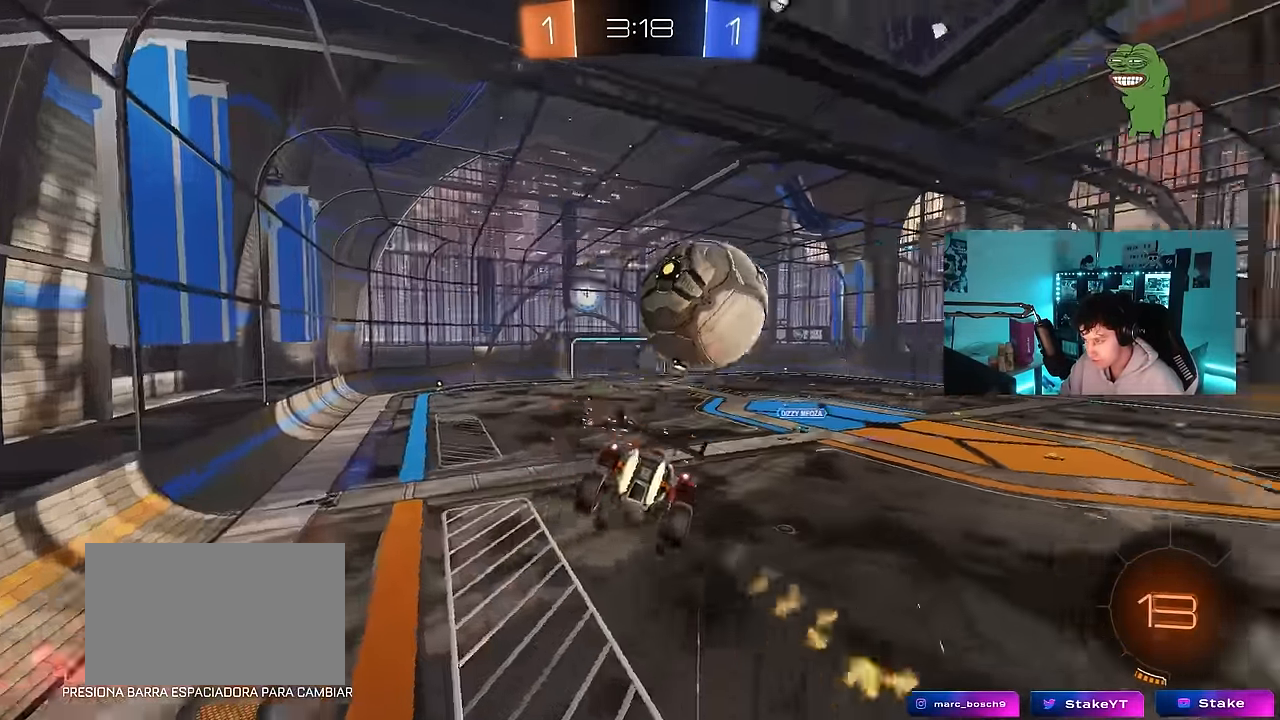
Gameplay with keyboard and mouse; each line is a JSON object with the keys and mouse buttons held at the frame after it. "events" lists presses ("down") and releases ("up") of "1", "2", "3", "4", "5", "a", "alt", "c", "caps_lock", "ctrl", "d", "e", "f", "g", "q", "r", "s", "shift", "space", "t", "tab", "v", "w", "x", "z", "mouse_left", "mouse_wheel" and "mouse_right" between this image and that frame as [ms after this image, input, new state], when the widget could be followed in between. "mouse_left", "mouse_wheel", "mouse_right" = the "left", "wheel", "right" buttons of the "mouse" list. No other keys are recorded. "wheel" means that the mouse wheel is clicked or scrolled. Mouse movement is not recorded.
{"keys": [], "mouse": [], "events": [[133, "a", "down"], [183, "mouse_left", "up"], [183, "s", "down"], [466, "a", "up"], [466, "s", "up"]]}
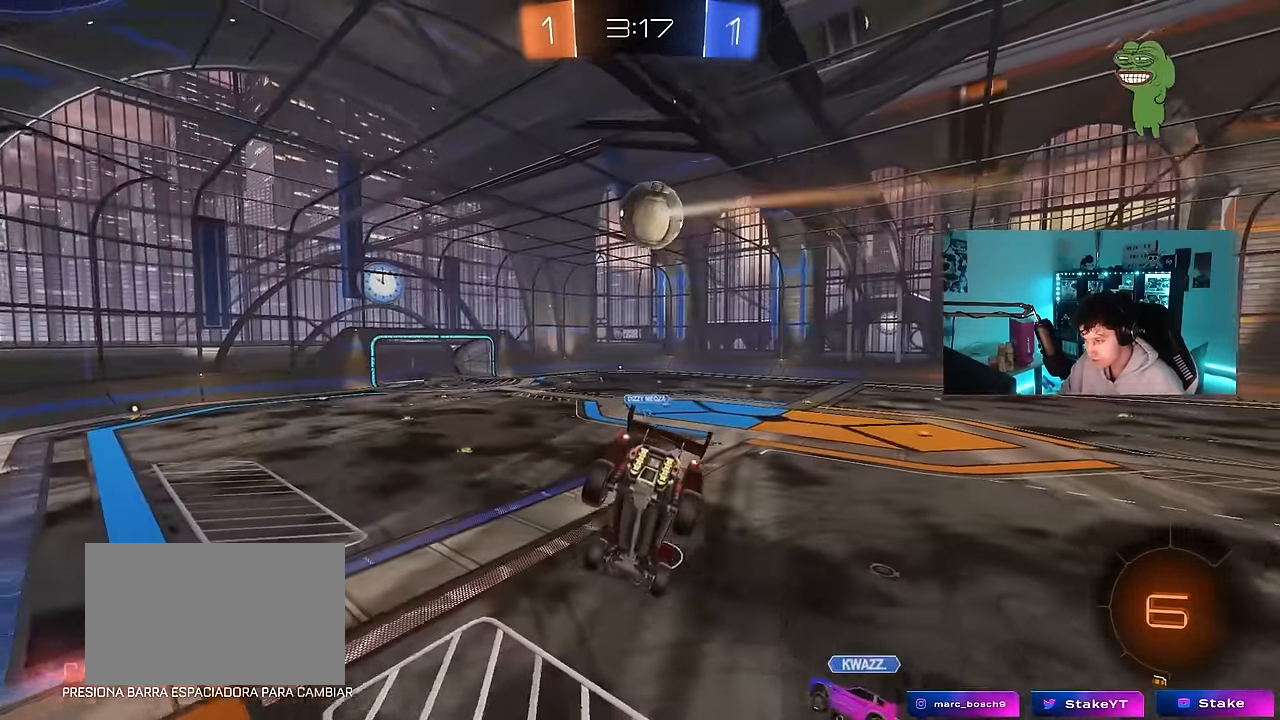
{"keys": [], "mouse": [], "events": [[100, "a", "down"], [100, "s", "down"], [100, "shift", "down"], [200, "shift", "up"], [250, "s", "up"], [283, "a", "up"], [383, "a", "down"], [383, "s", "down"], [433, "a", "up"], [483, "s", "up"]]}
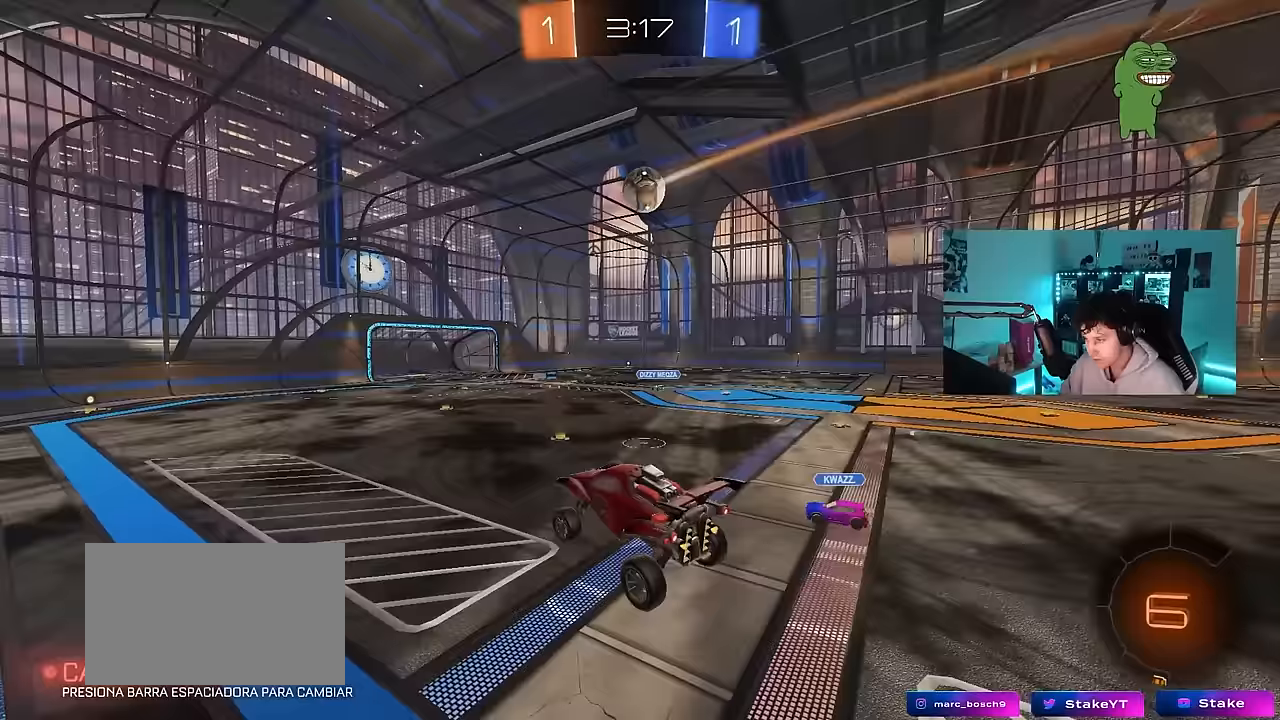
{"keys": ["d", "w"], "mouse": [], "events": [[217, "w", "down"], [350, "d", "down"]]}
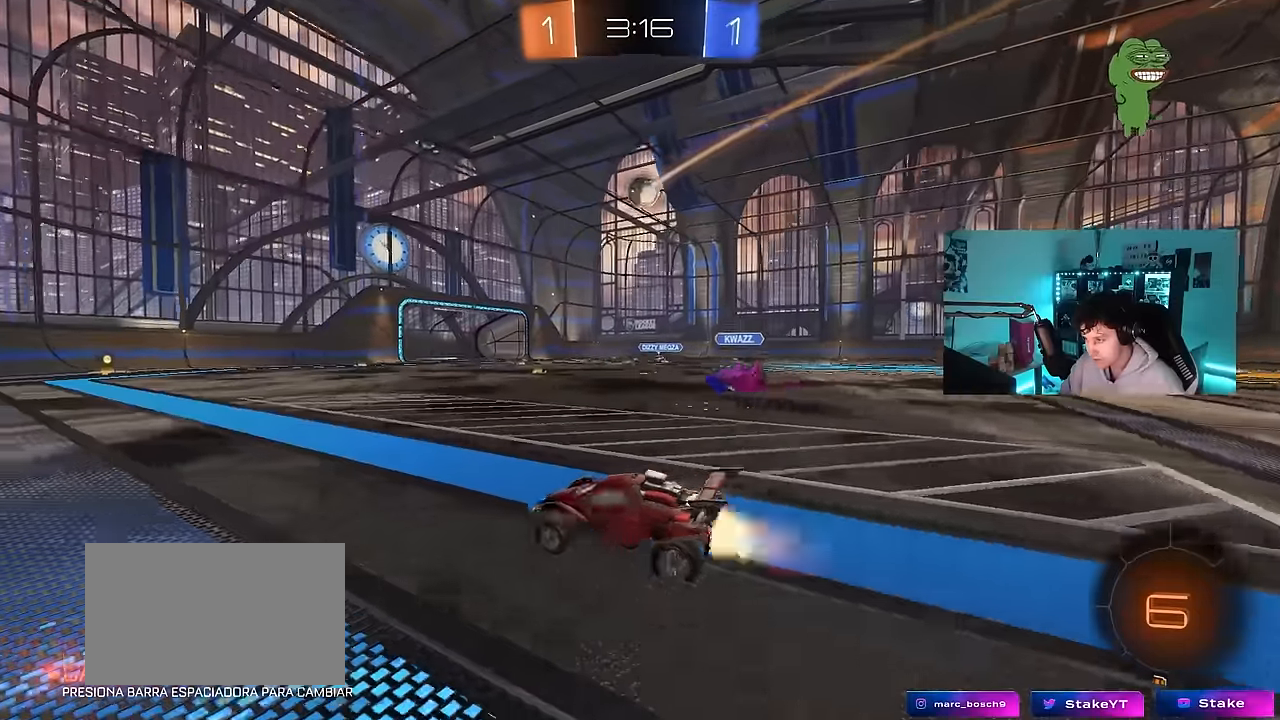
{"keys": ["w"], "mouse": [], "events": [[33, "mouse_left", "down"], [83, "mouse_right", "down"], [133, "d", "up"], [183, "mouse_right", "up"], [233, "mouse_right", "down"], [367, "mouse_left", "up"], [467, "mouse_right", "up"]]}
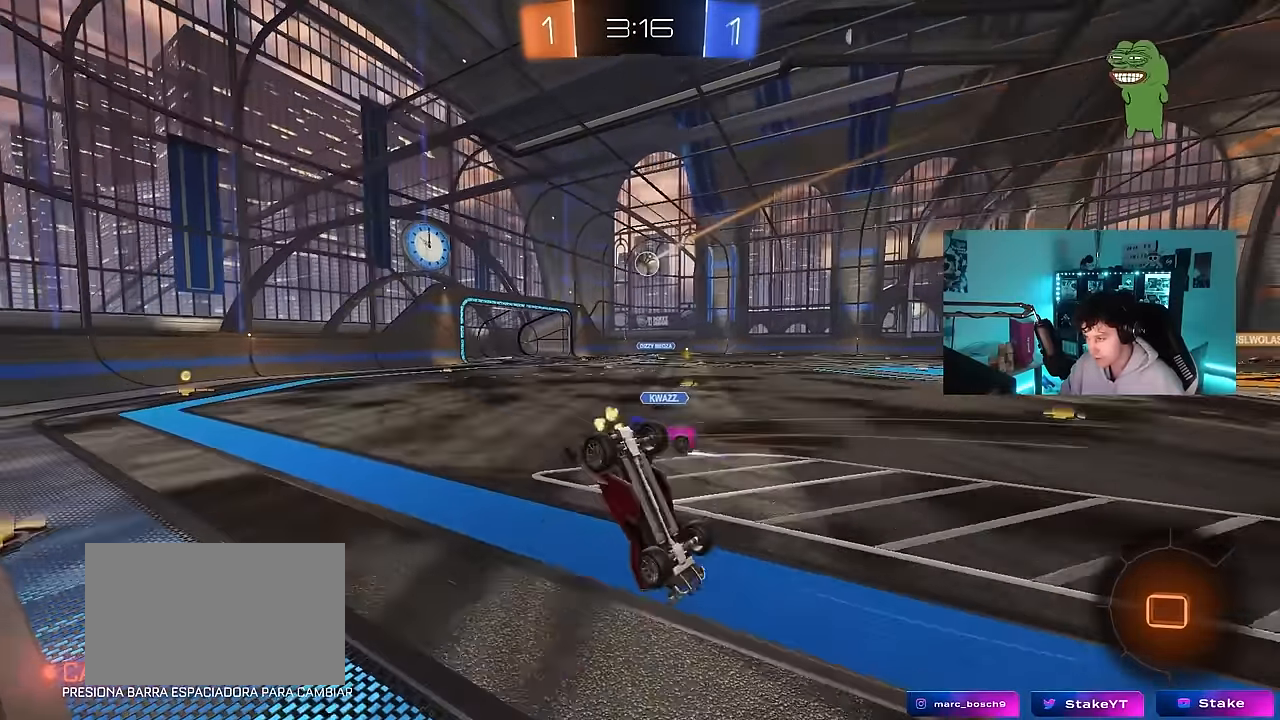
{"keys": [], "mouse": [], "events": [[150, "d", "down"], [200, "shift", "down"], [250, "w", "up"], [333, "shift", "up"], [383, "d", "up"]]}
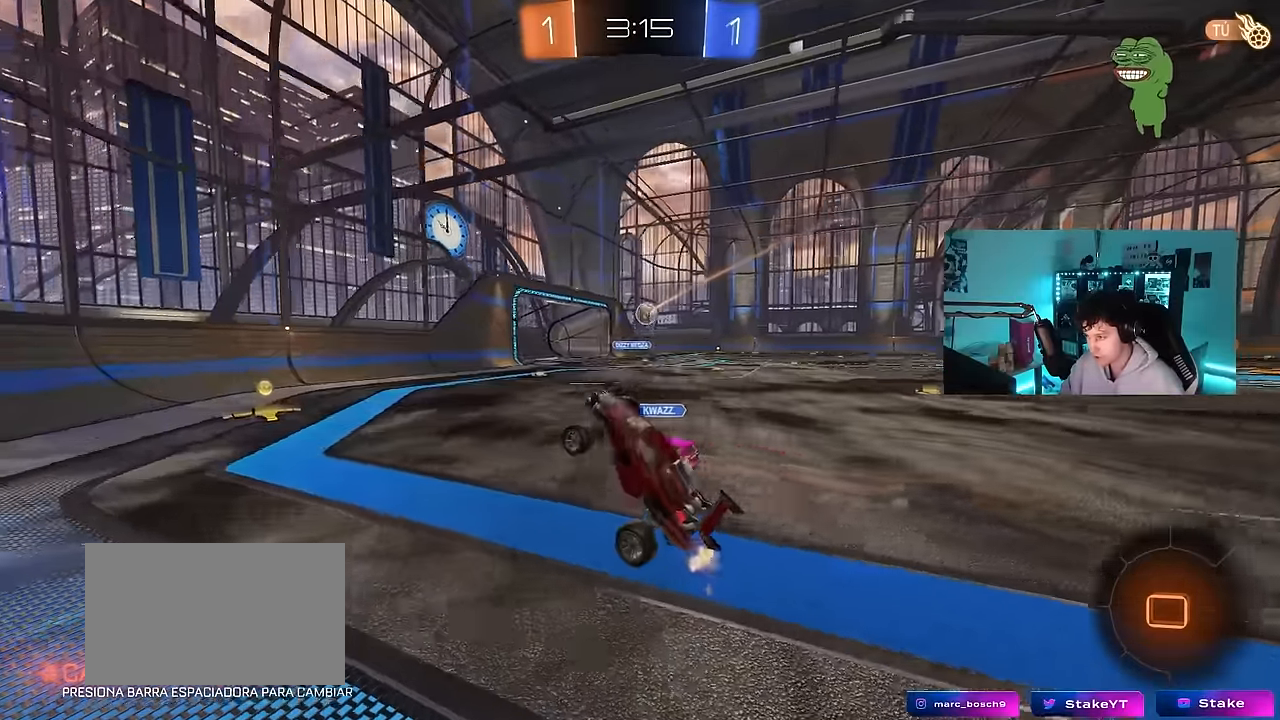
{"keys": ["d", "w"], "mouse": [], "events": [[300, "w", "down"], [350, "d", "down"]]}
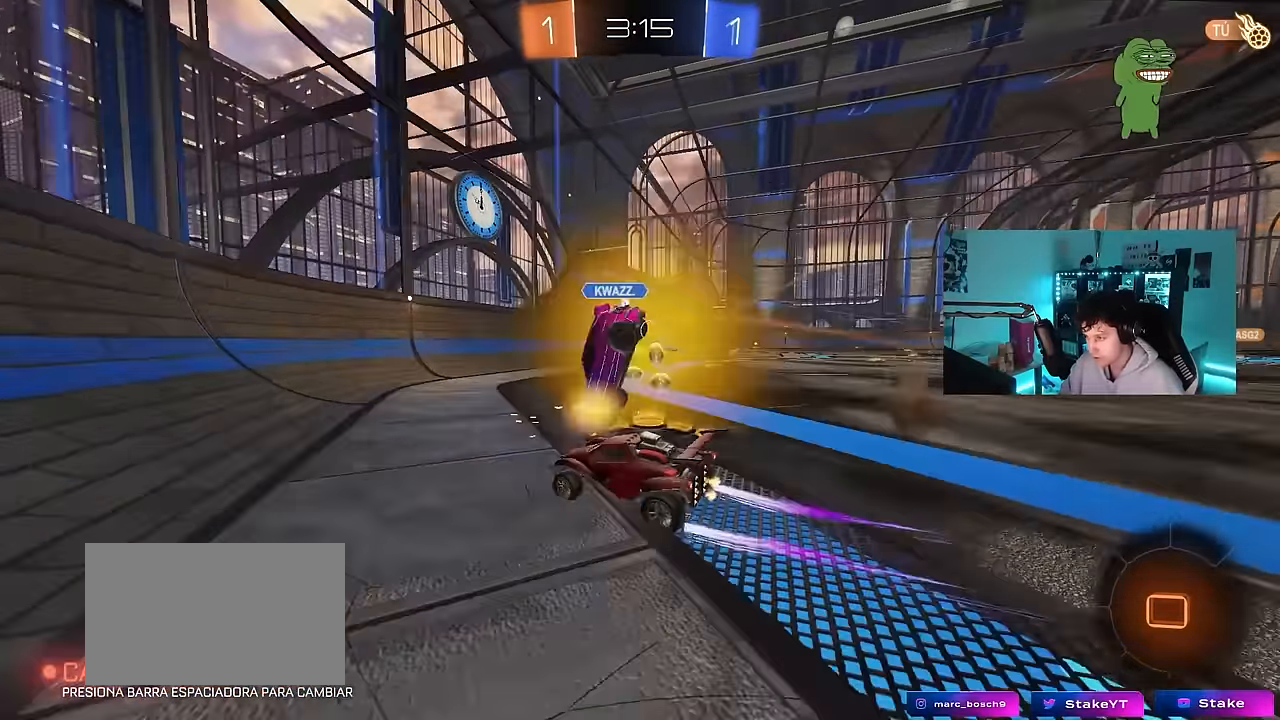
{"keys": ["d", "w"], "mouse": [], "events": [[33, "shift", "down"], [133, "shift", "up"]]}
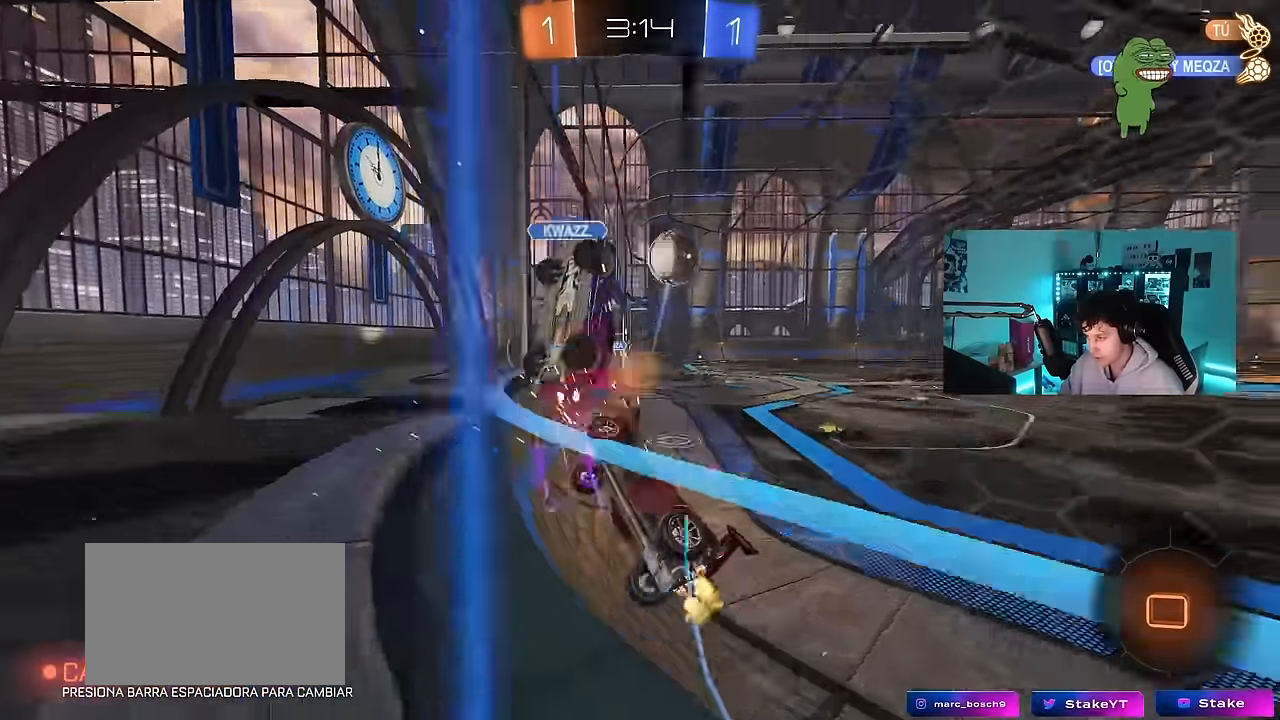
{"keys": [], "mouse": [], "events": [[333, "space", "down"], [433, "d", "up"], [483, "space", "up"], [483, "w", "up"]]}
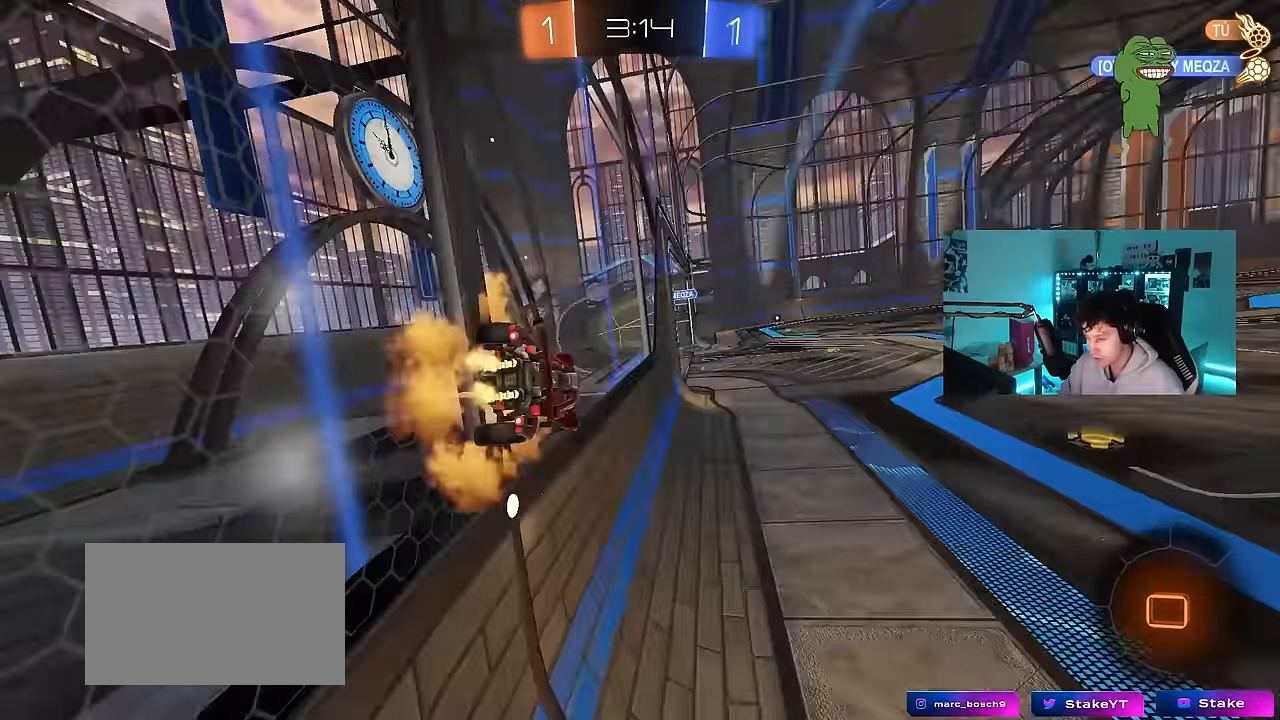
{"keys": [], "mouse": [], "events": [[17, "mouse_right", "down"], [67, "a", "down"], [67, "shift", "down"], [117, "s", "down"], [250, "mouse_right", "up"], [250, "shift", "up"], [400, "a", "up"], [400, "d", "down"], [400, "s", "up"], [500, "d", "up"]]}
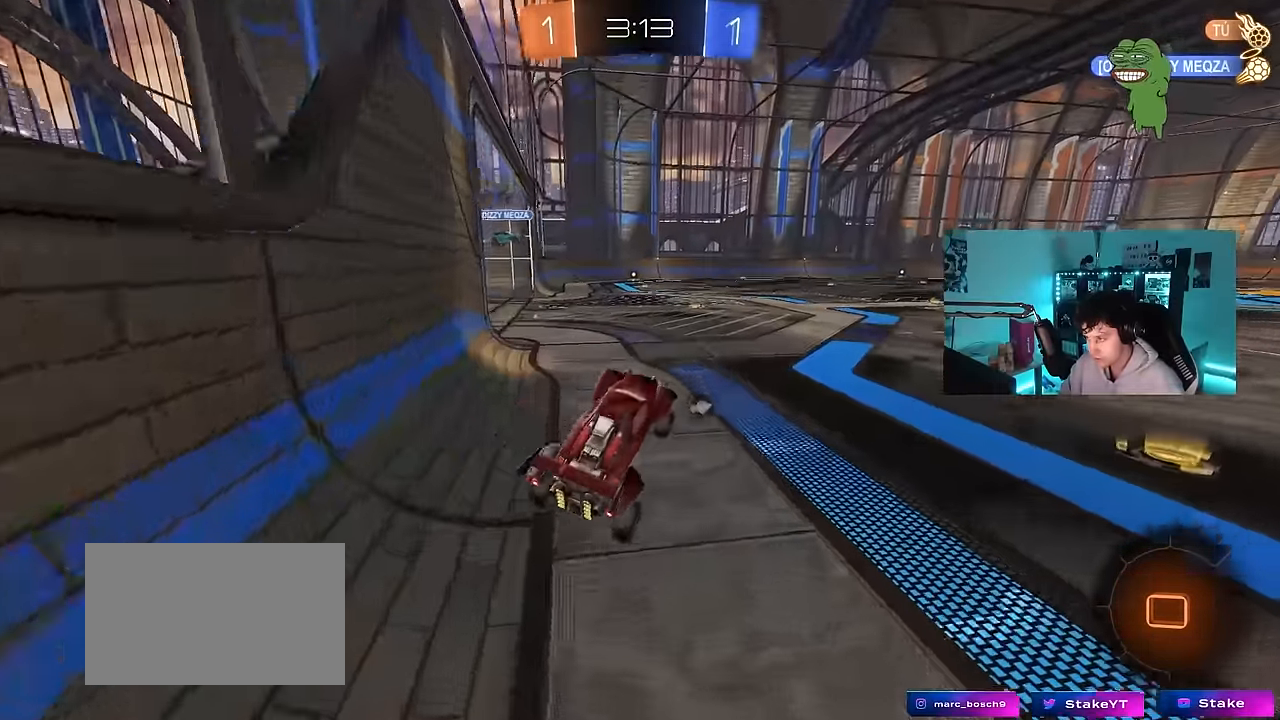
{"keys": ["d", "w"], "mouse": [], "events": [[33, "w", "down"], [133, "d", "down"], [133, "mouse_right", "down"], [283, "mouse_right", "up"]]}
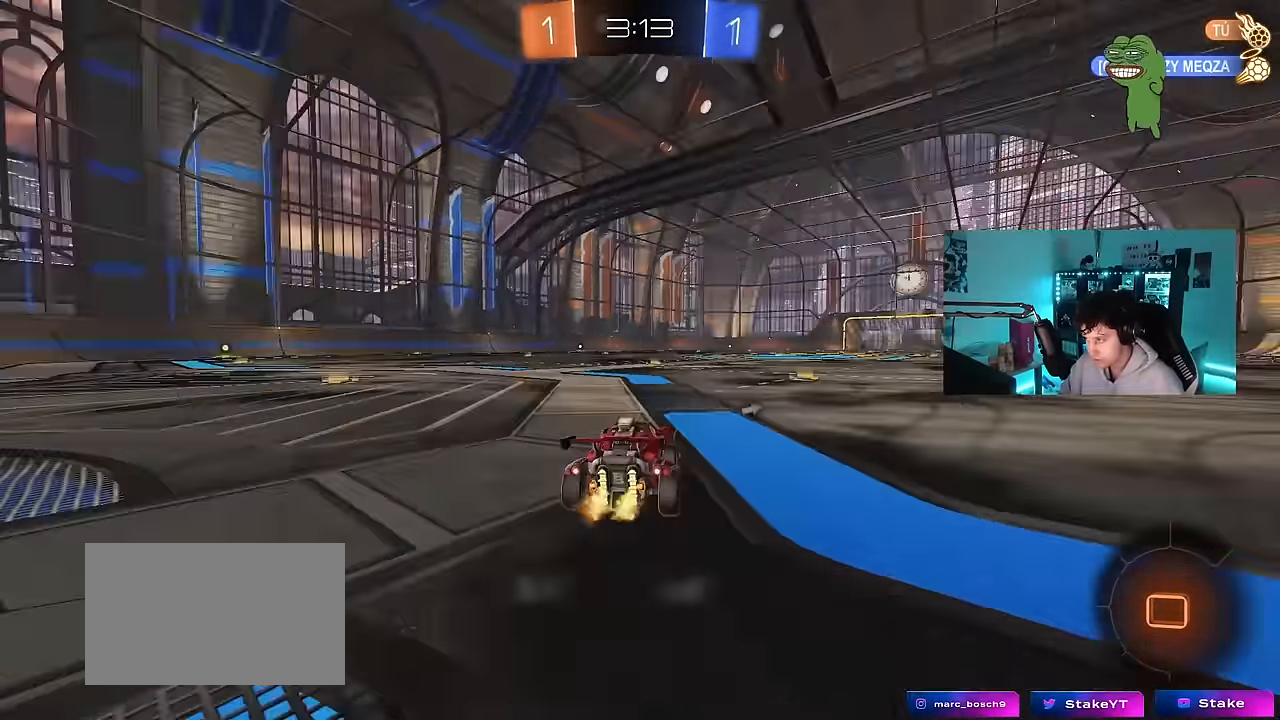
{"keys": ["w"], "mouse": [], "events": [[150, "d", "up"], [150, "mouse_right", "down"], [200, "mouse_right", "up"], [283, "mouse_right", "down"], [483, "mouse_right", "up"]]}
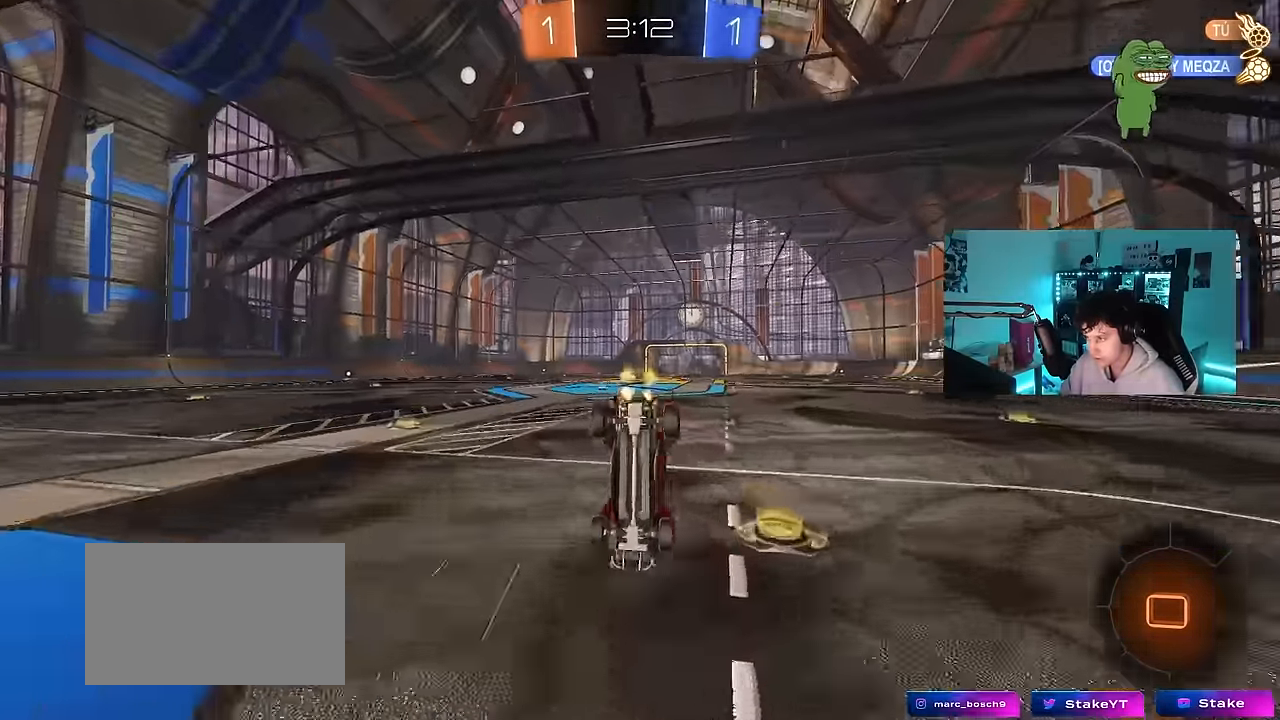
{"keys": [], "mouse": [], "events": [[117, "d", "down"], [117, "space", "down"], [117, "w", "up"], [167, "shift", "down"], [300, "space", "up"], [350, "d", "up"], [400, "shift", "up"]]}
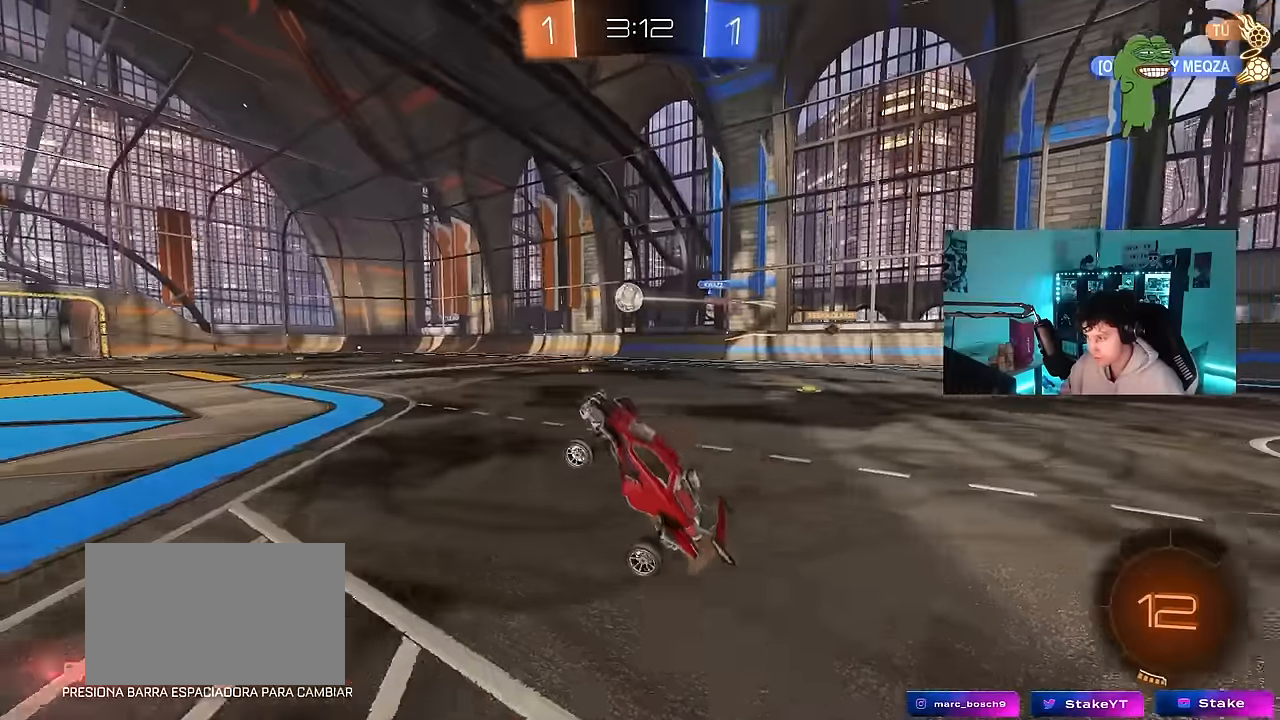
{"keys": ["w"], "mouse": ["left"], "events": [[83, "a", "down"], [233, "a", "up"], [366, "w", "down"], [466, "mouse_left", "down"]]}
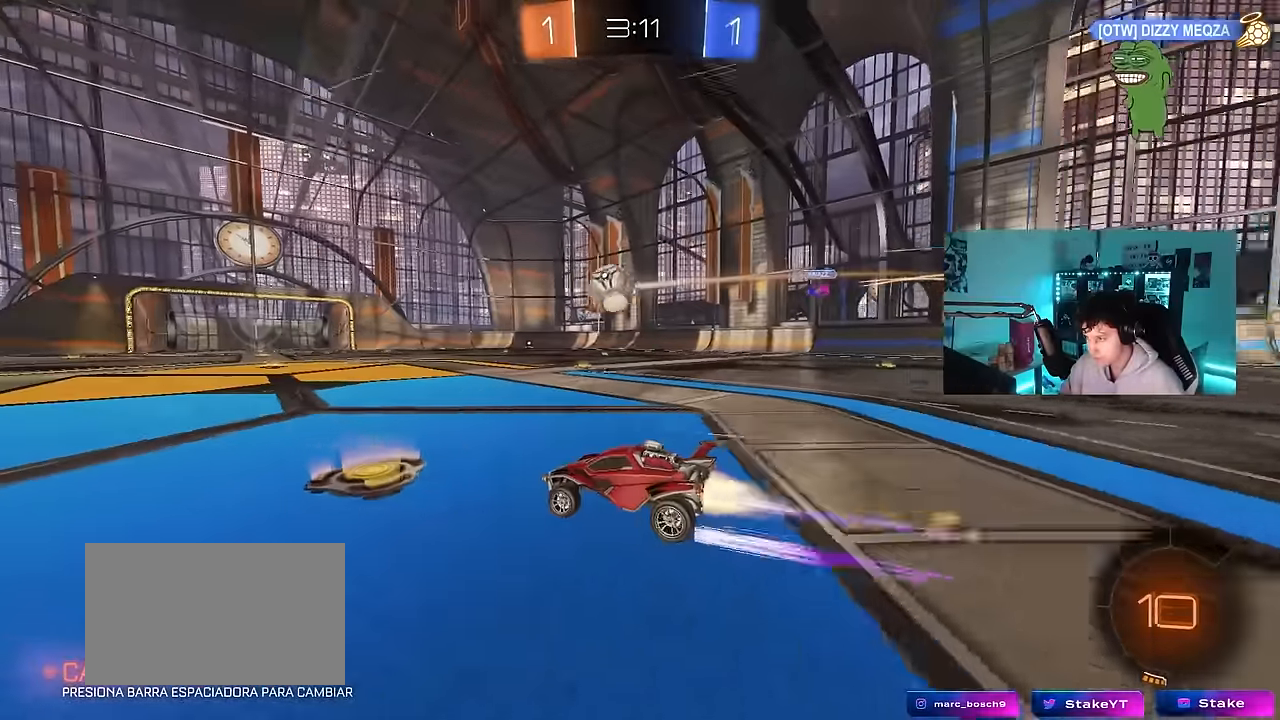
{"keys": ["a", "s", "shift", "space"], "mouse": ["left"], "events": [[100, "d", "down"], [100, "mouse_right", "down"], [150, "a", "down"], [150, "d", "up"], [150, "shift", "down"], [250, "w", "up"], [283, "s", "down"], [433, "mouse_right", "up"], [433, "space", "down"]]}
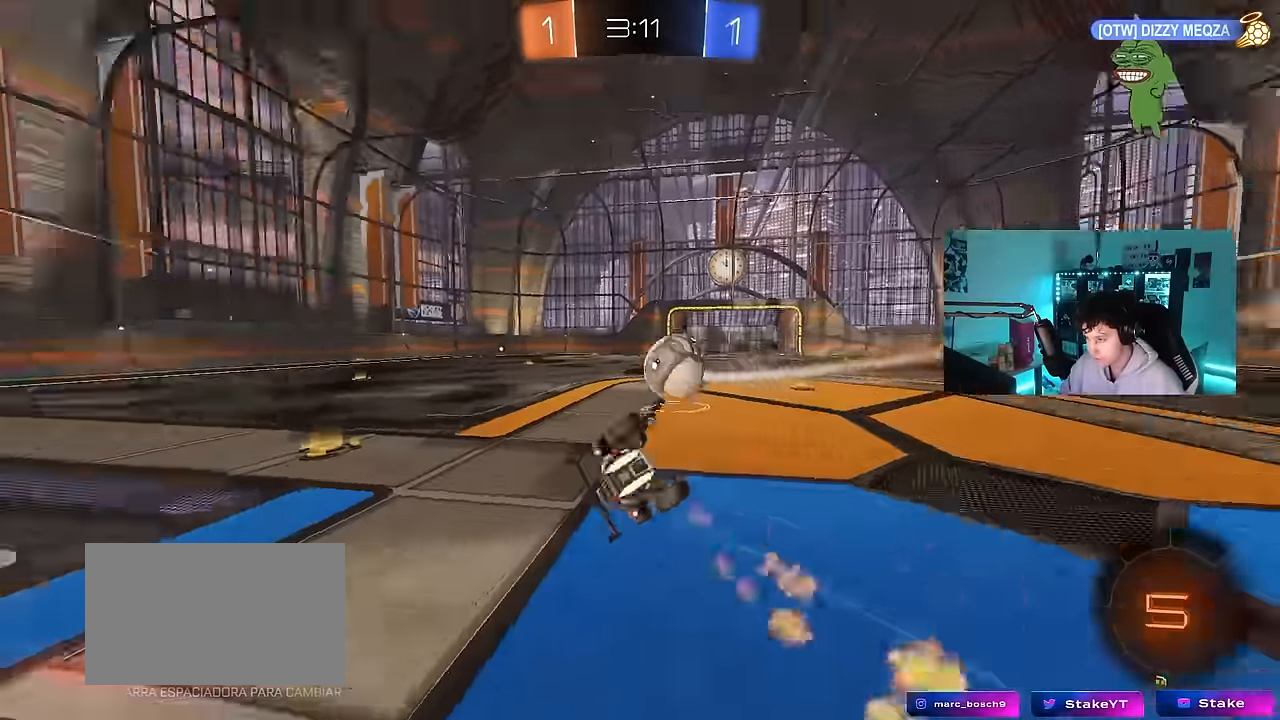
{"keys": ["a", "shift"], "mouse": [], "events": [[16, "mouse_left", "up"], [166, "mouse_left", "down"], [166, "s", "up"], [166, "space", "up"], [266, "s", "down"], [500, "mouse_left", "up"], [500, "s", "up"]]}
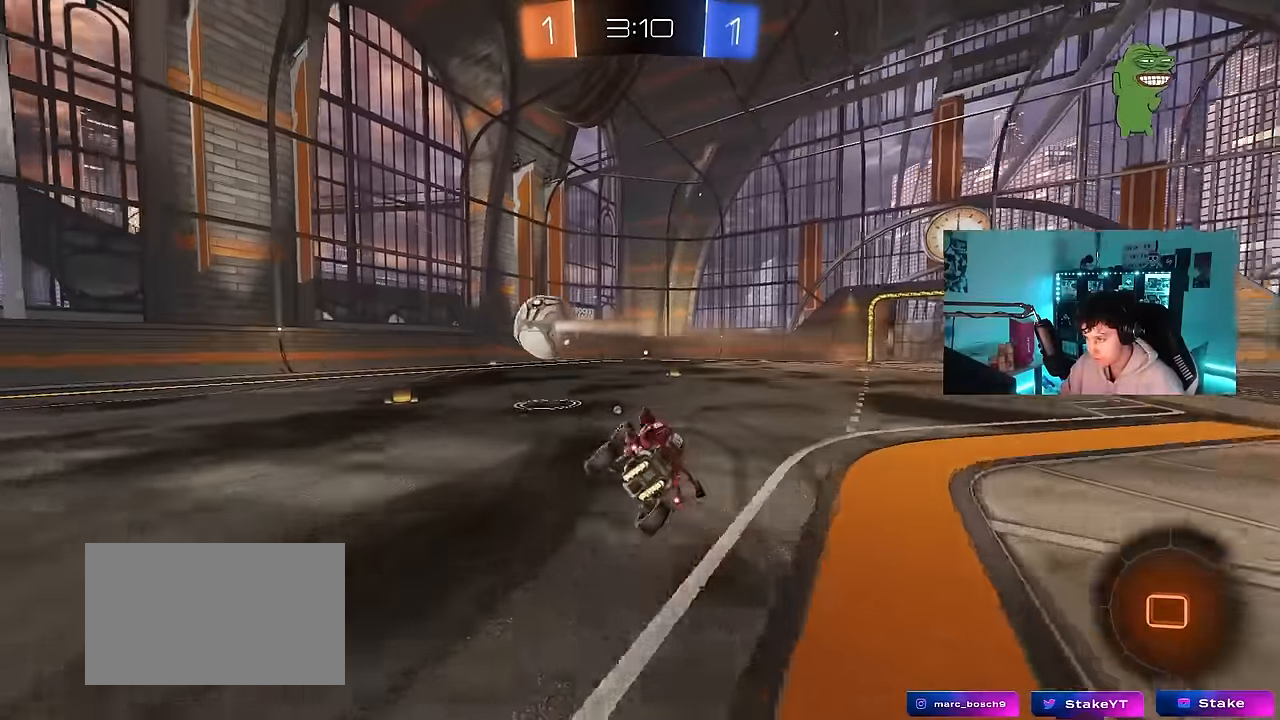
{"keys": ["a", "shift", "w"], "mouse": ["left"], "events": [[33, "a", "up"], [33, "shift", "up"], [283, "d", "down"], [283, "w", "down"], [366, "d", "up"], [366, "mouse_left", "down"], [366, "mouse_right", "down"], [416, "a", "down"], [416, "shift", "down"], [466, "mouse_right", "up"]]}
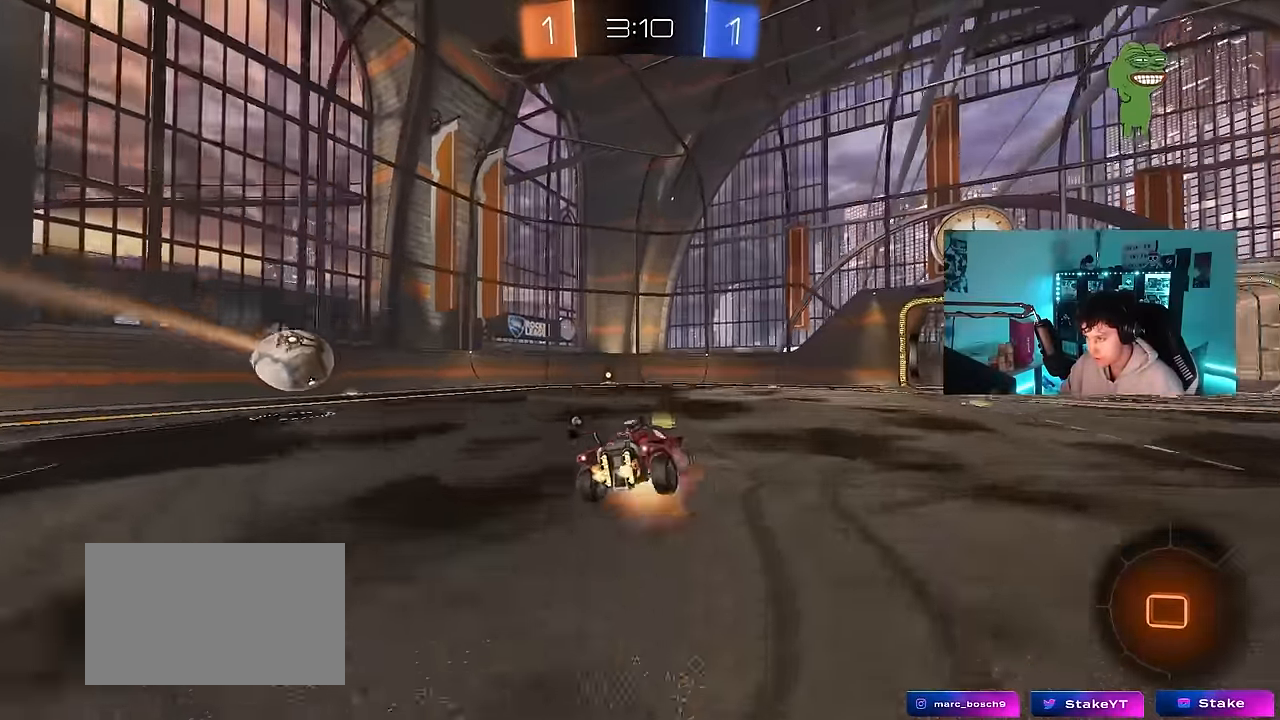
{"keys": ["a", "shift"], "mouse": ["left"], "events": [[16, "mouse_right", "down"], [16, "w", "up"], [50, "s", "down"], [100, "mouse_left", "up"], [150, "space", "down"], [200, "mouse_right", "up"], [283, "mouse_left", "down"], [283, "space", "up"], [433, "s", "up"]]}
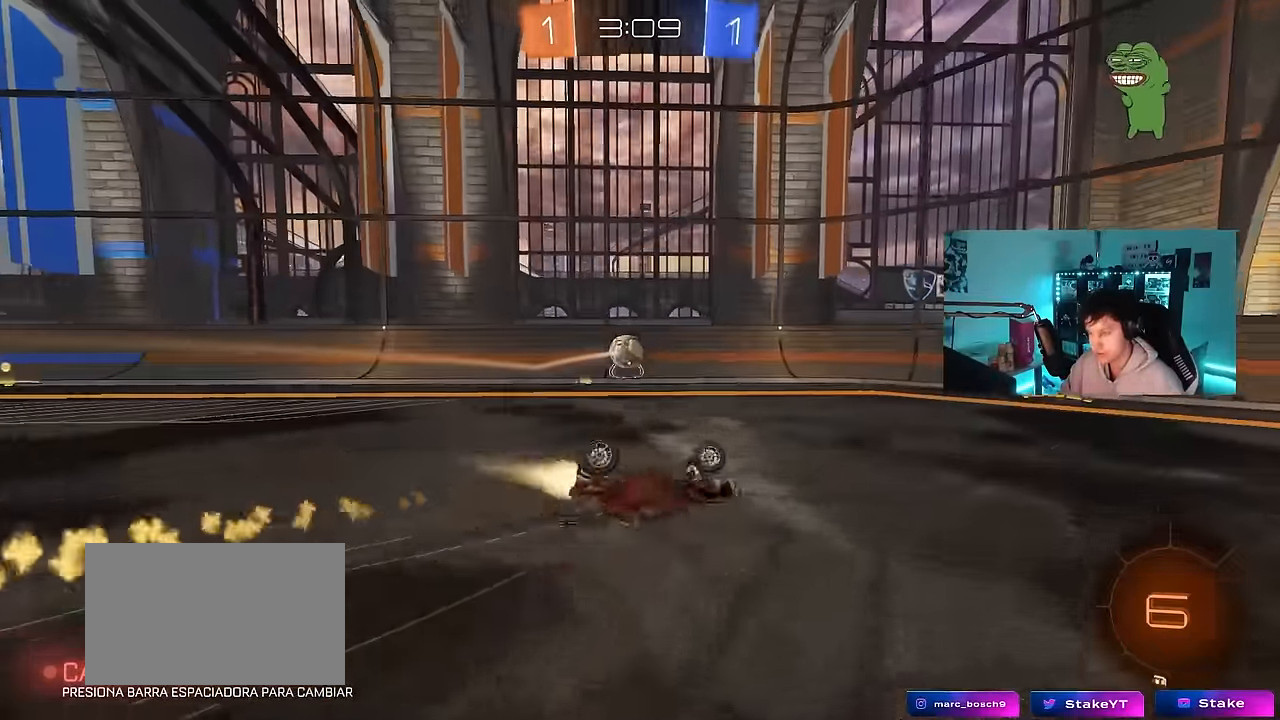
{"keys": ["w"], "mouse": ["left"], "events": [[16, "s", "down"], [216, "mouse_left", "up"], [250, "shift", "up"], [350, "a", "up"], [350, "s", "up"], [500, "mouse_left", "down"], [500, "w", "down"]]}
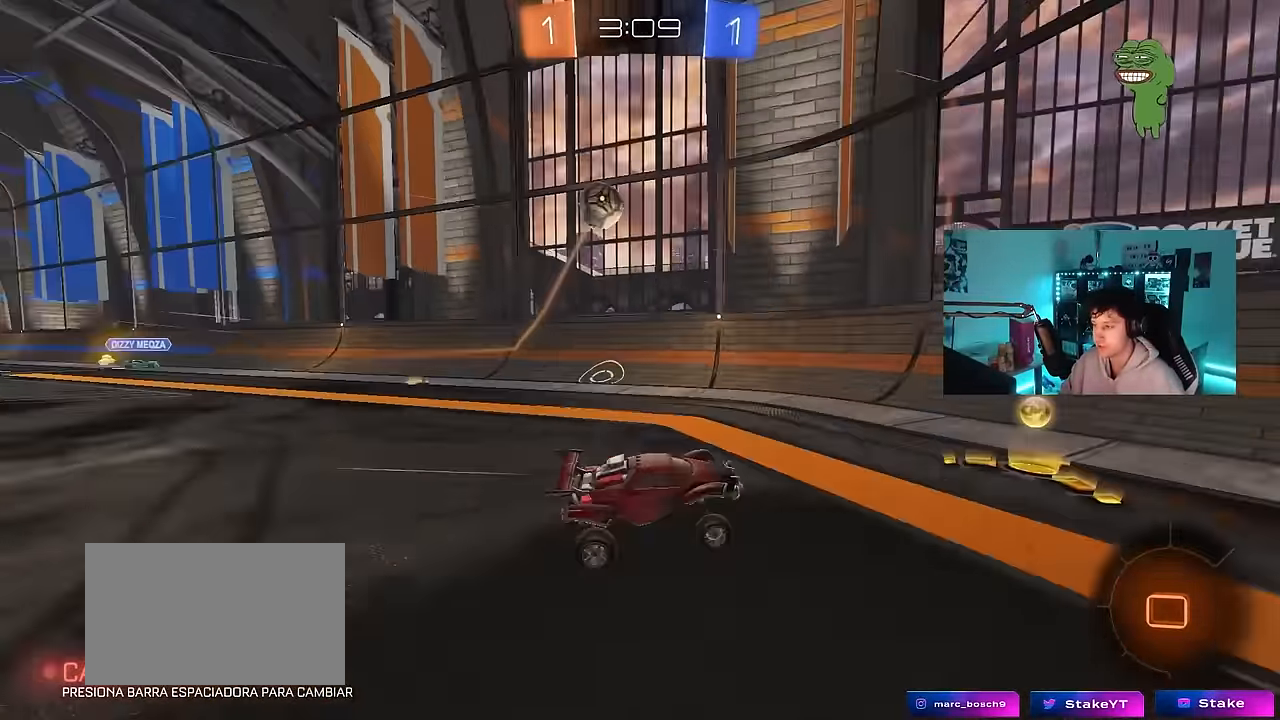
{"keys": ["a", "w"], "mouse": [], "events": [[33, "a", "down"], [133, "mouse_left", "up"], [233, "a", "up"], [366, "a", "down"]]}
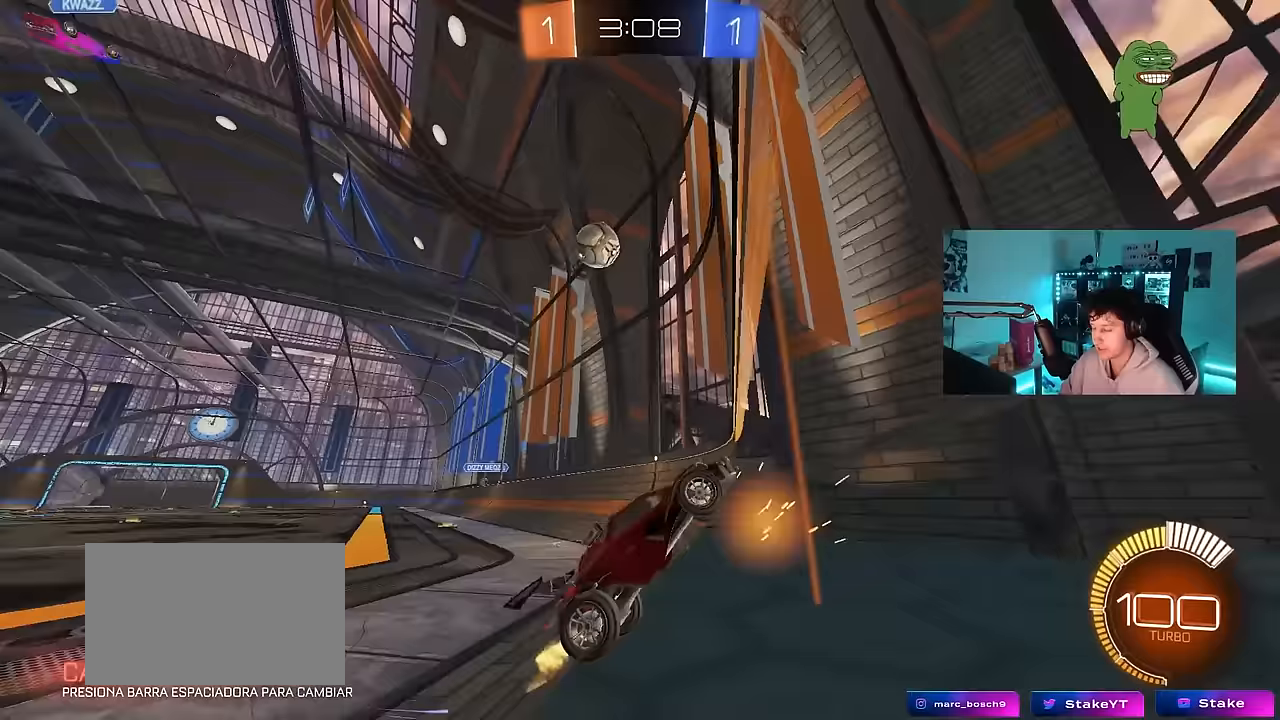
{"keys": ["d", "w"], "mouse": [], "events": [[17, "mouse_left", "down"], [250, "a", "up"], [250, "mouse_left", "up"], [283, "d", "down"]]}
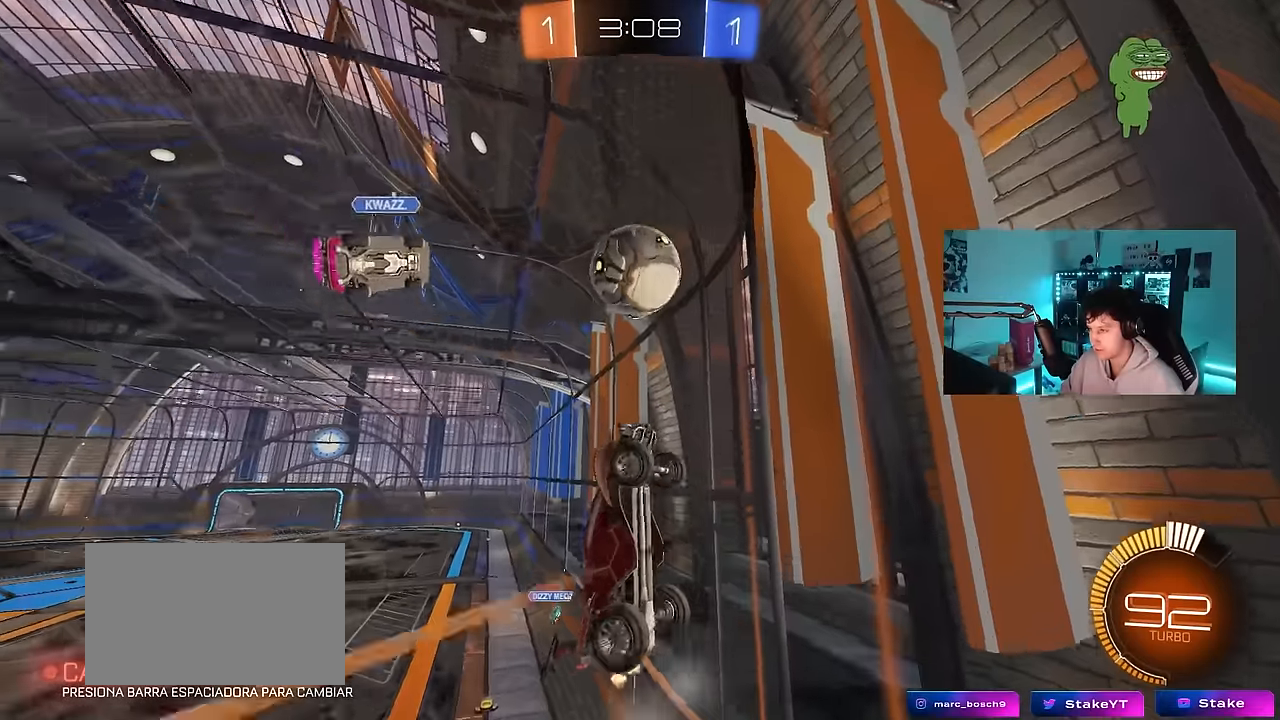
{"keys": ["d", "w"], "mouse": [], "events": [[33, "shift", "down"], [167, "shift", "up"]]}
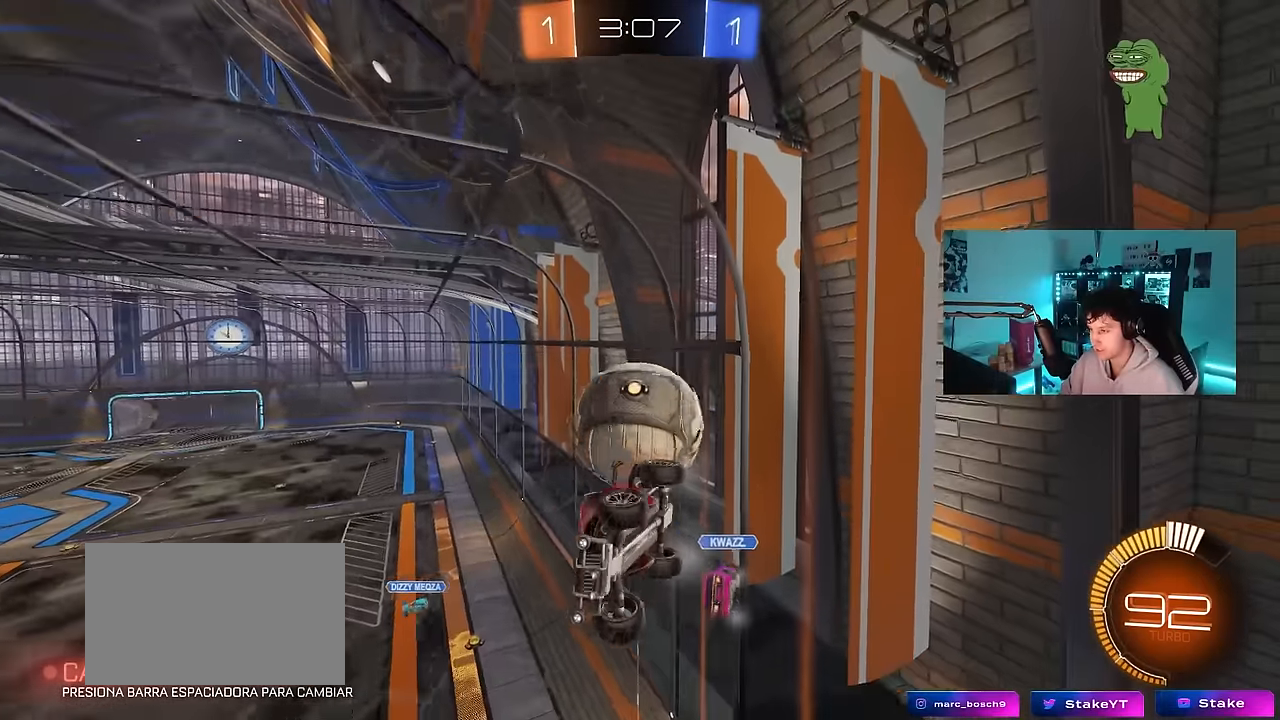
{"keys": [], "mouse": [], "events": [[83, "d", "up"], [233, "w", "up"], [317, "s", "down"], [500, "s", "up"]]}
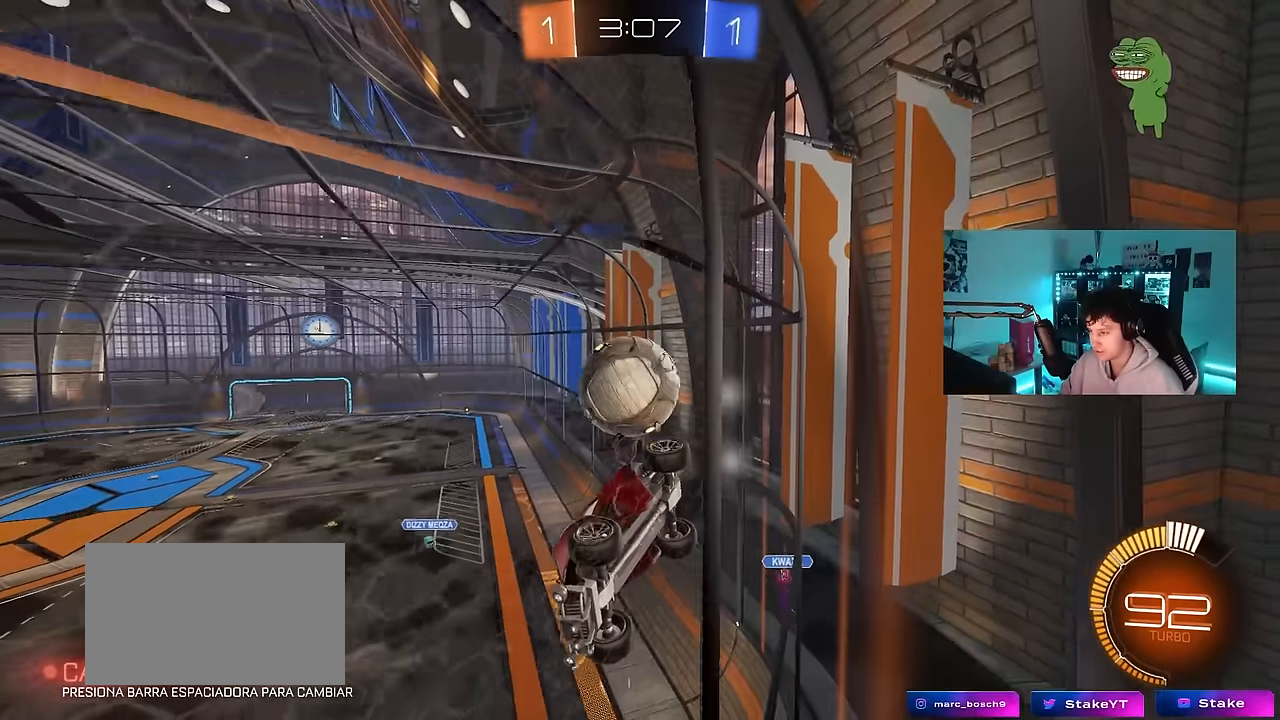
{"keys": ["d", "w"], "mouse": [], "events": [[100, "d", "down"], [150, "w", "down"], [333, "d", "up"], [483, "d", "down"]]}
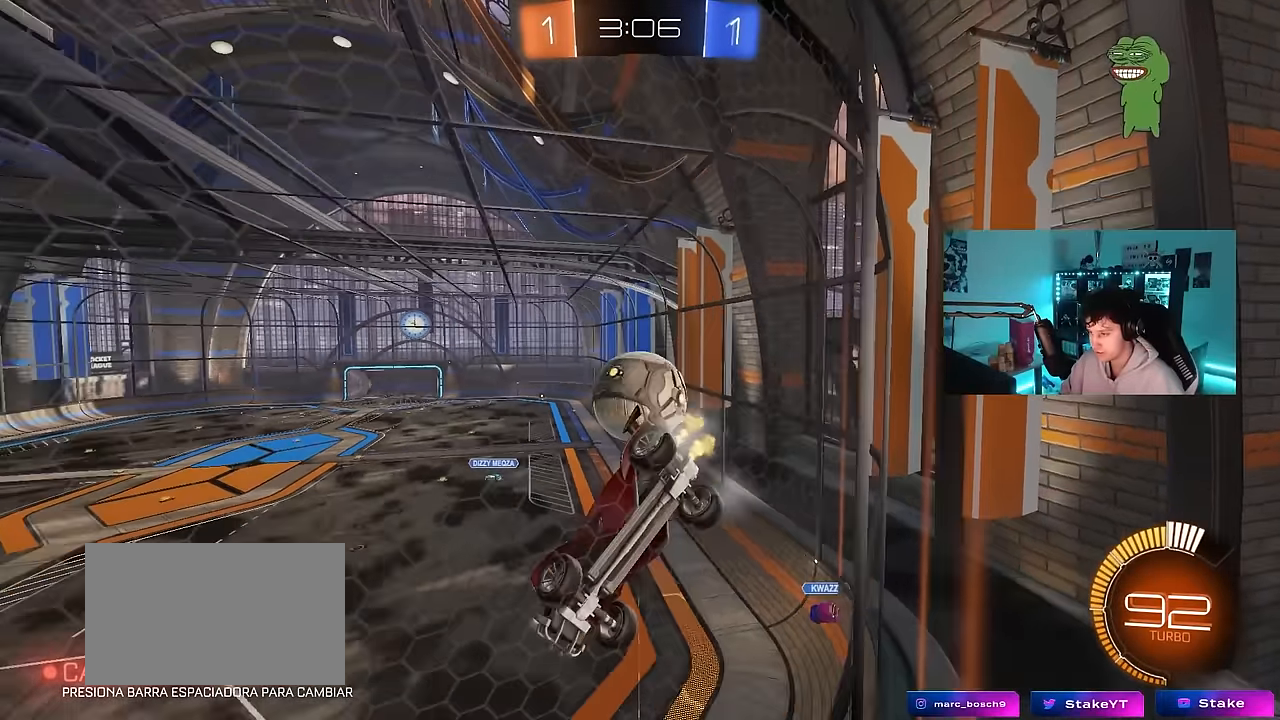
{"keys": ["s"], "mouse": ["right"], "events": [[67, "w", "up"], [117, "d", "up"], [117, "s", "down"], [217, "s", "up"], [400, "mouse_right", "down"], [500, "s", "down"]]}
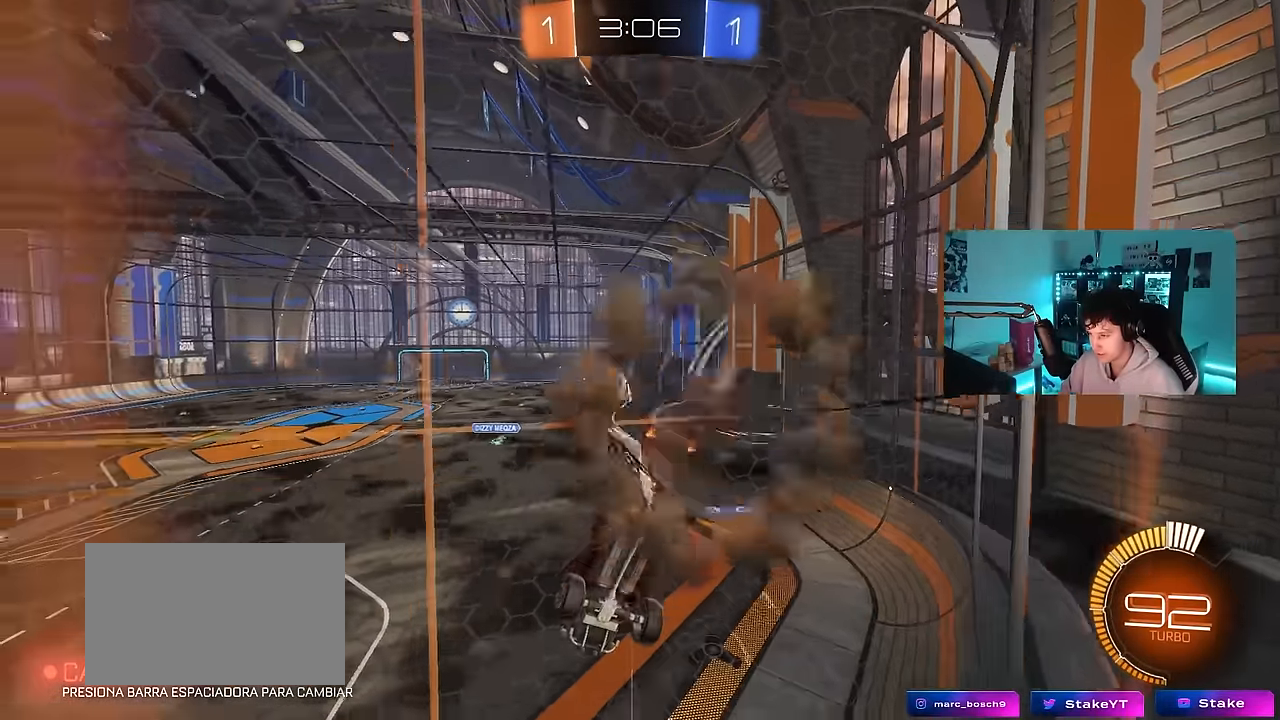
{"keys": ["a"], "mouse": ["left"], "events": [[33, "d", "down"], [183, "a", "down"], [183, "d", "up"], [183, "mouse_right", "up"], [183, "shift", "down"], [267, "a", "up"], [267, "mouse_left", "down"], [267, "s", "up"], [267, "shift", "up"], [467, "a", "down"]]}
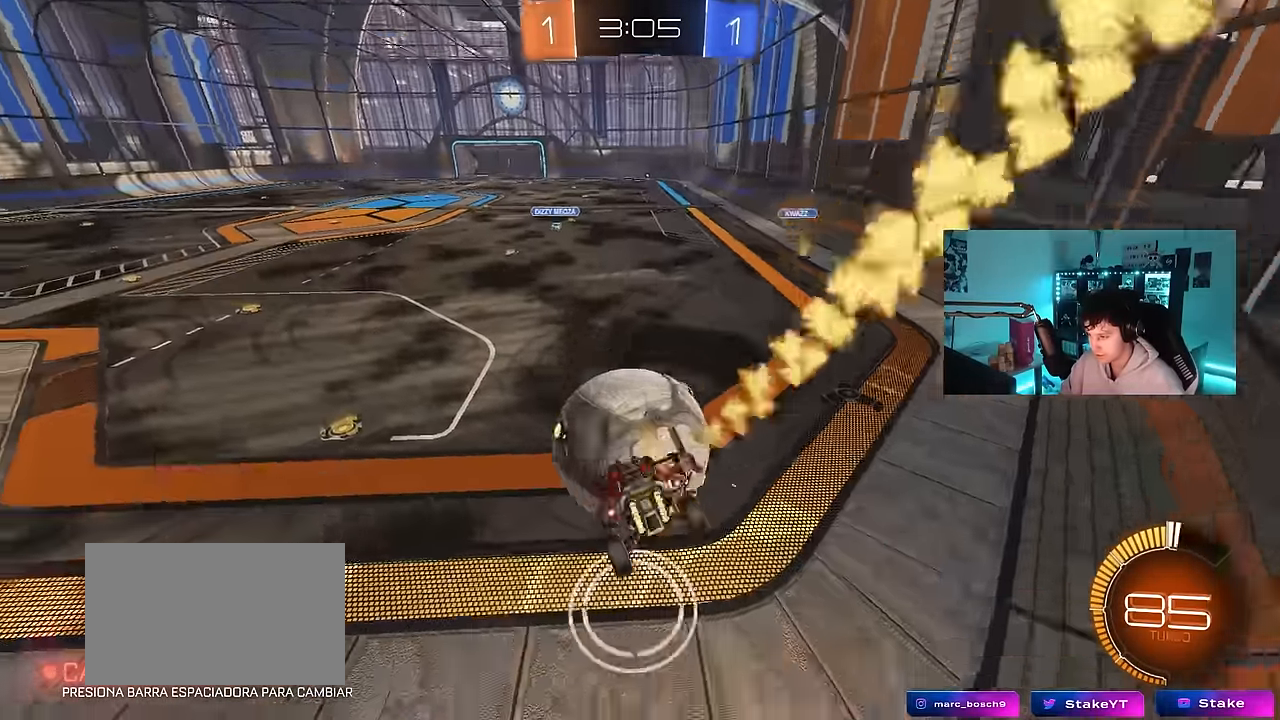
{"keys": [], "mouse": [], "events": [[17, "mouse_left", "up"], [17, "s", "down"], [150, "s", "up"], [283, "w", "down"], [483, "a", "up"], [483, "w", "up"]]}
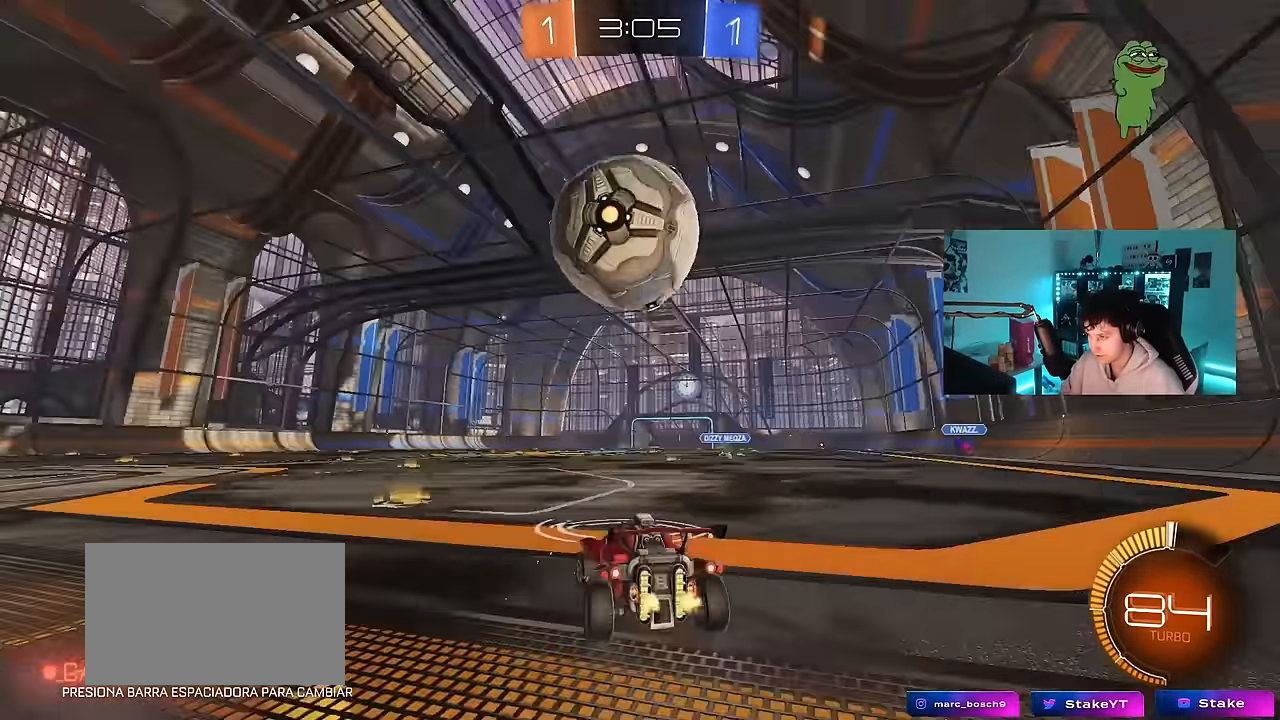
{"keys": ["d"], "mouse": ["left", "right"], "events": [[67, "a", "down"], [67, "mouse_left", "down"], [67, "mouse_right", "down"], [117, "a", "up"], [117, "s", "down"], [167, "d", "down"], [300, "d", "up"], [300, "mouse_left", "up"], [300, "mouse_right", "up"], [300, "s", "up"], [350, "mouse_right", "down"], [400, "d", "down"], [400, "s", "down"], [500, "mouse_left", "down"], [500, "s", "up"]]}
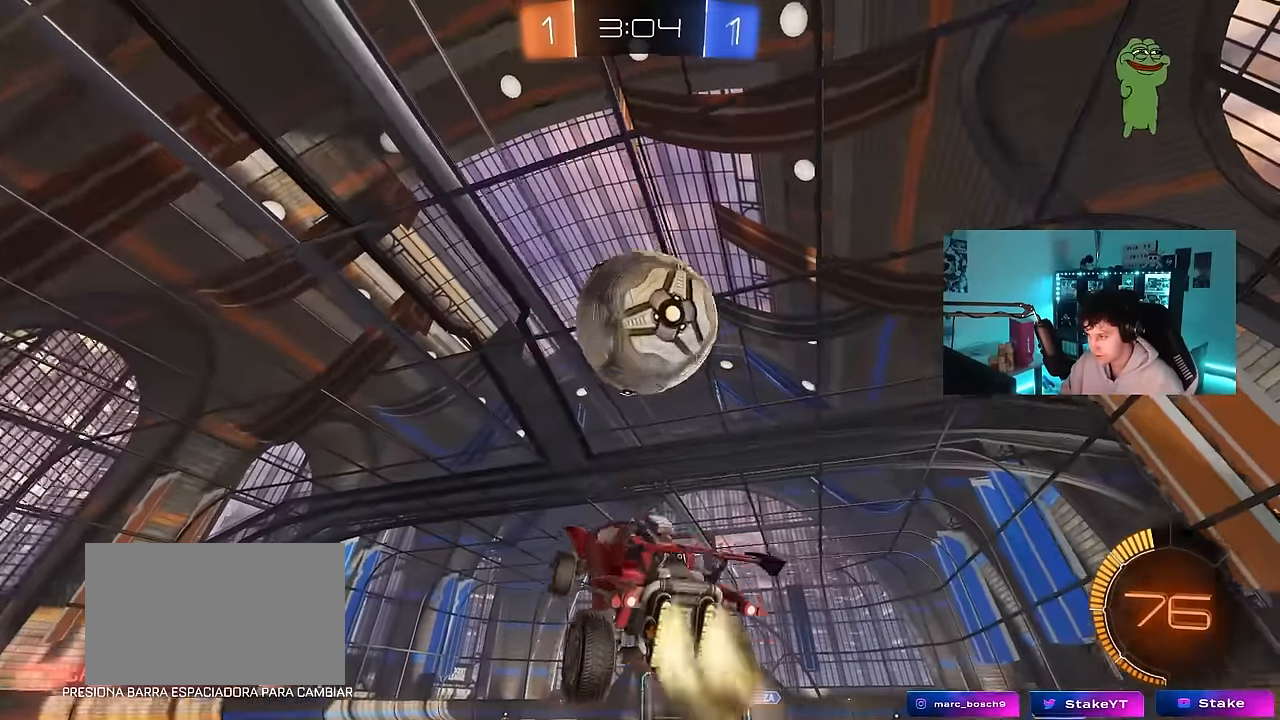
{"keys": ["a", "d", "shift"], "mouse": ["left"], "events": [[33, "mouse_right", "up"], [233, "a", "down"], [233, "d", "up"], [233, "w", "down"], [317, "w", "up"], [417, "d", "down"], [417, "shift", "down"]]}
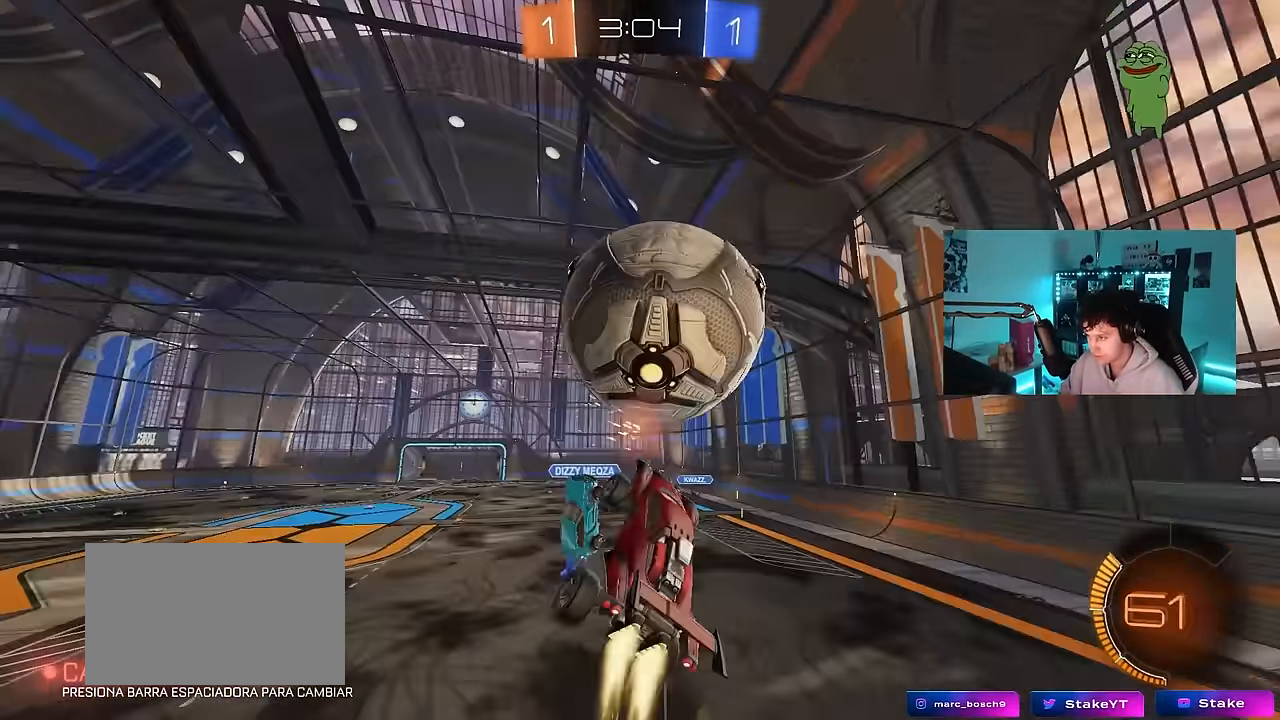
{"keys": ["a"], "mouse": [], "events": [[17, "d", "up"], [17, "s", "down"], [100, "s", "up"], [250, "shift", "up"], [250, "w", "down"], [283, "mouse_left", "up"], [483, "w", "up"]]}
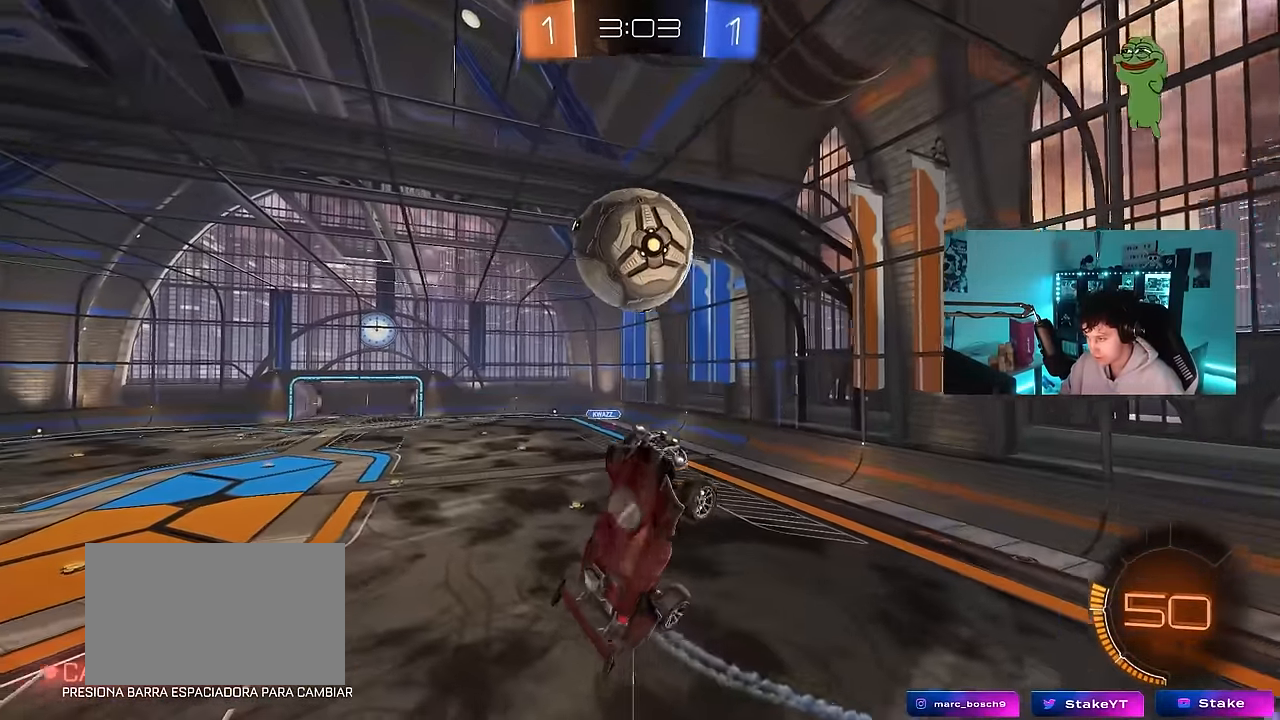
{"keys": ["a", "shift"], "mouse": [], "events": [[67, "w", "down"], [217, "w", "up"], [300, "mouse_left", "down"], [300, "shift", "down"], [350, "s", "down"], [450, "mouse_left", "up"], [450, "s", "up"]]}